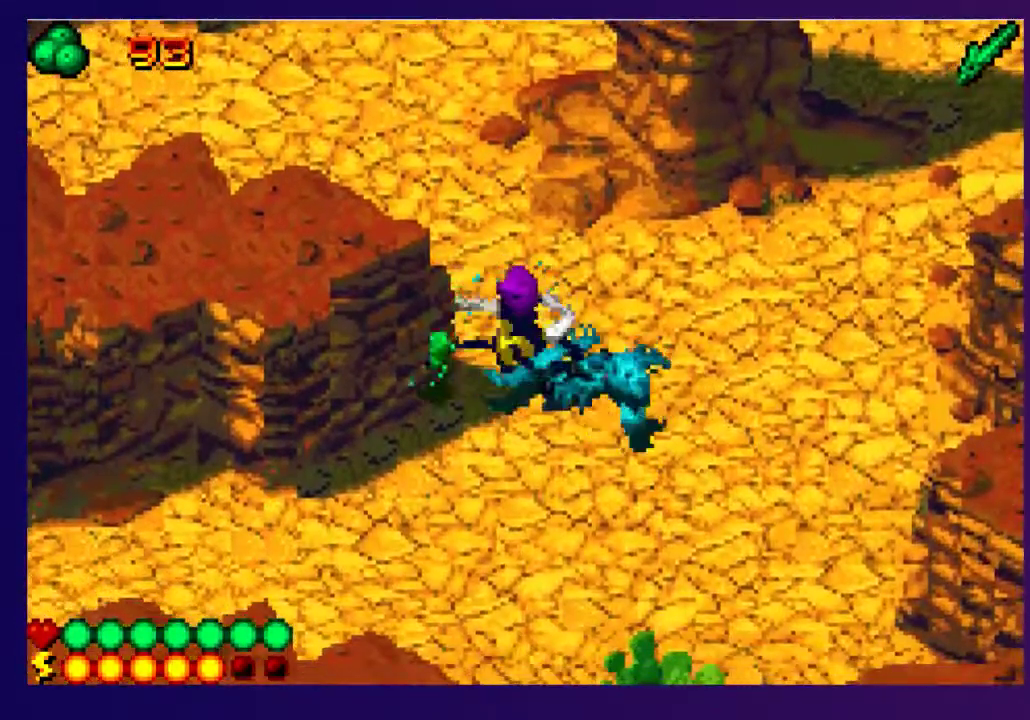
Gameplay with a controller (PlayStation layout); each line is a JSON object with the inputs held at the frame after it. "events" lists button and stick changes between this image and that frame as [ms after this image, input, new state], when the widget could be followed in between. Not read: L3 R1 R3 left_stick right_stick.
{"buttons": ["DPAD_DOWN", "DPAD_LEFT"], "events": [[33, "L2", "up"], [100, "L2", "down"], [183, "L2", "up"], [250, "DPAD_RIGHT", "up"], [250, "L2", "down"], [300, "L2", "up"], [450, "DPAD_LEFT", "down"]]}
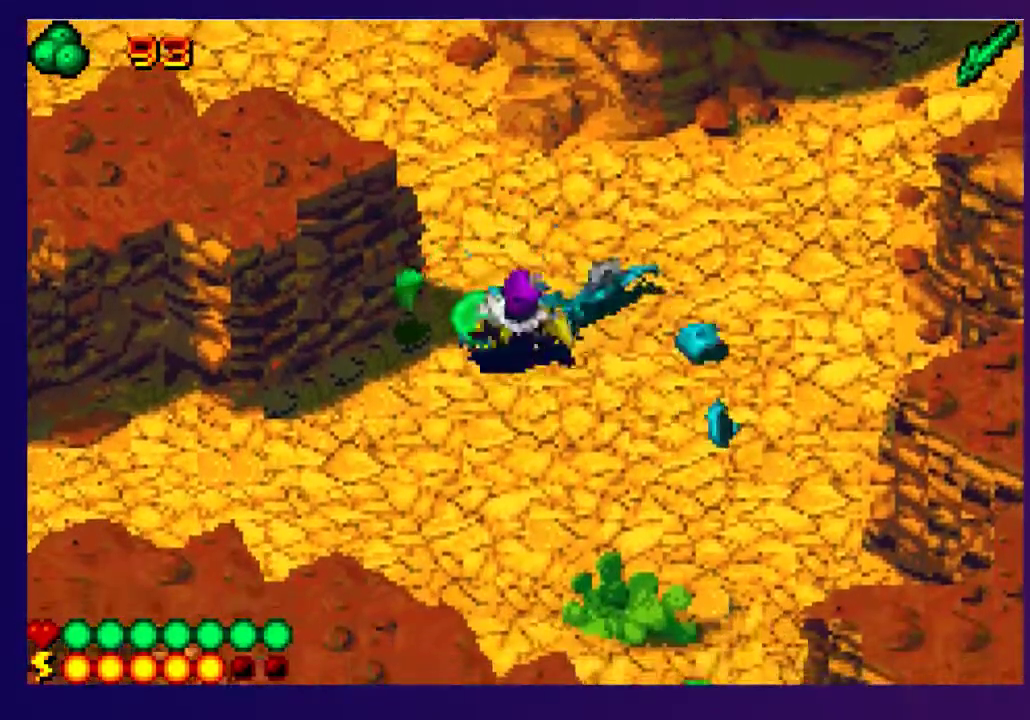
{"buttons": ["DPAD_DOWN", "DPAD_LEFT"], "events": []}
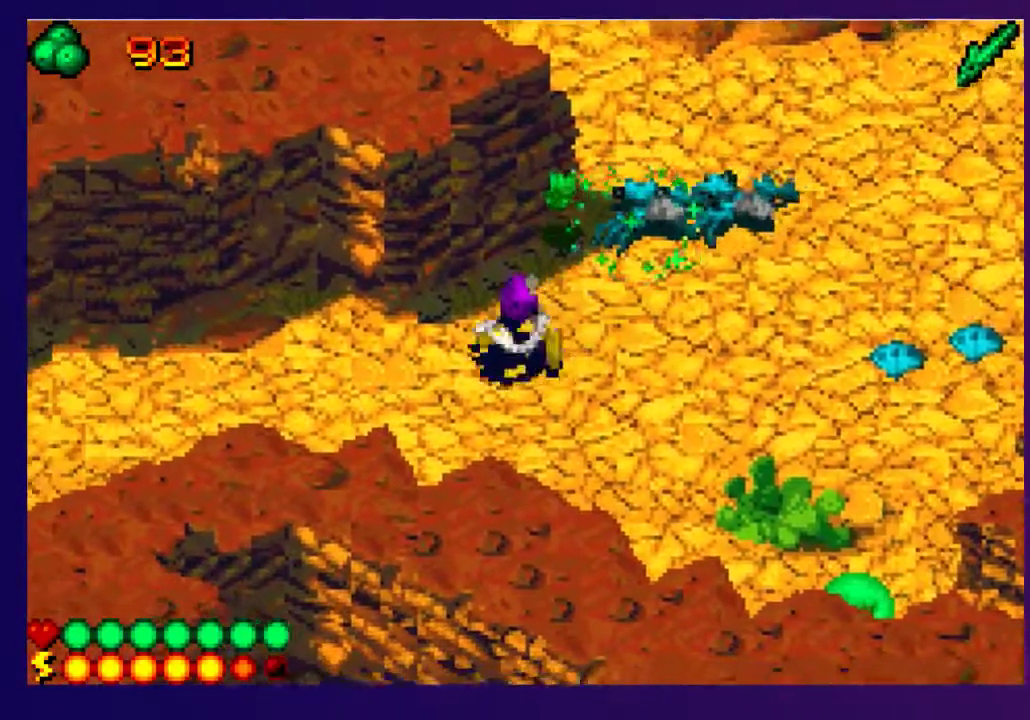
{"buttons": [], "events": [[117, "DPAD_DOWN", "up"], [300, "SQUARE", "down"], [417, "SQUARE", "up"], [467, "DPAD_LEFT", "up"]]}
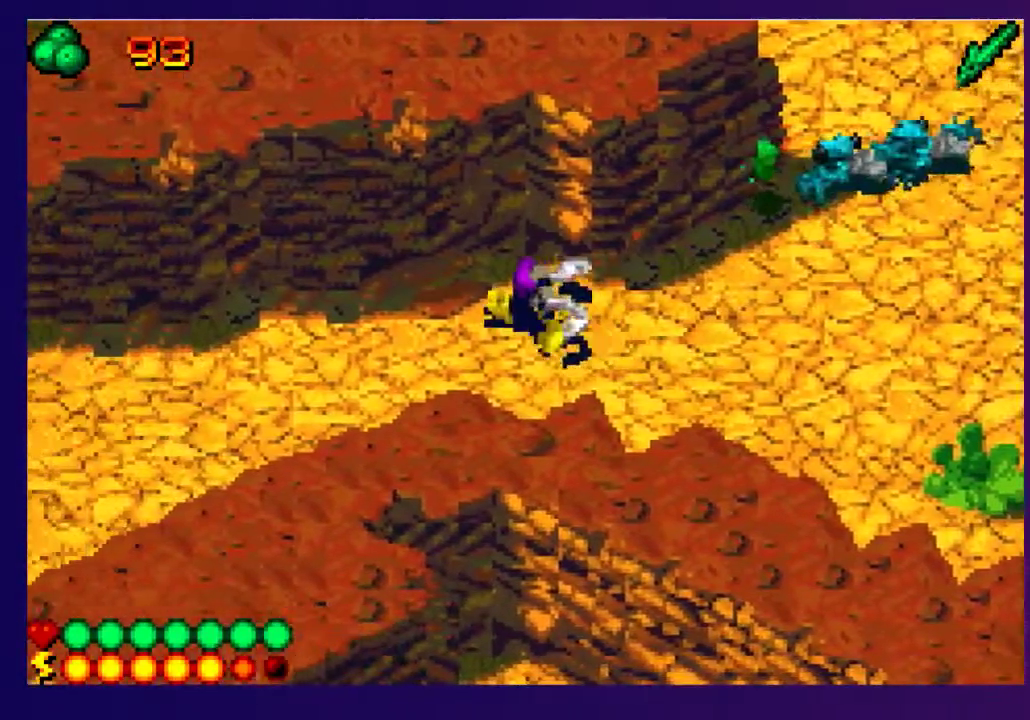
{"buttons": ["DPAD_DOWN"], "events": [[33, "DPAD_DOWN", "down"]]}
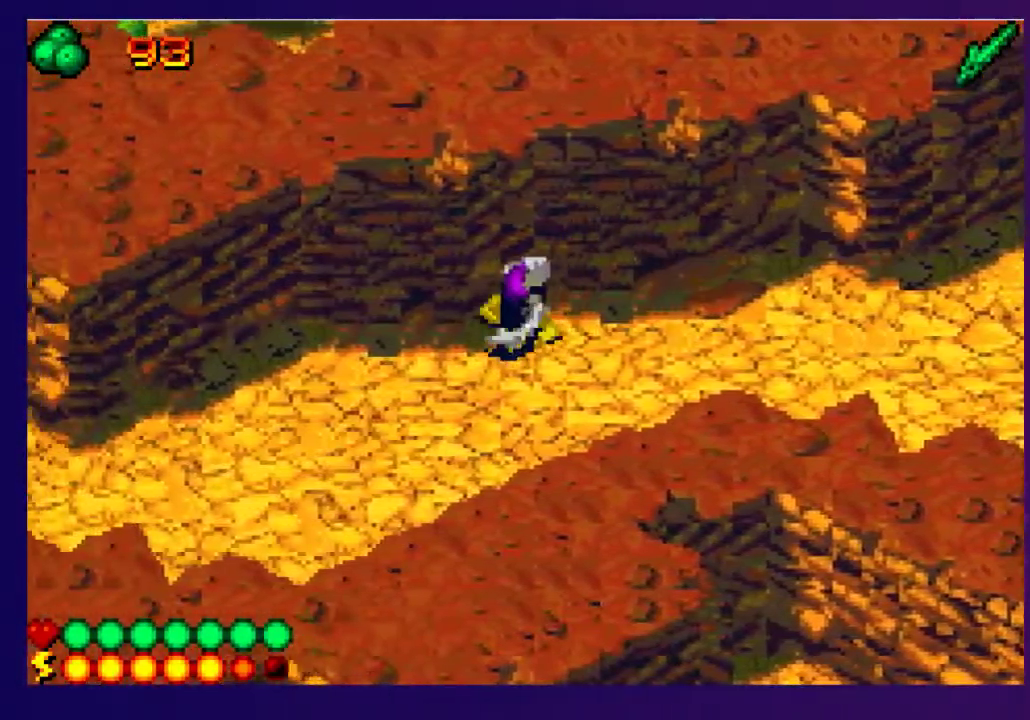
{"buttons": ["DPAD_LEFT"], "events": [[383, "DPAD_LEFT", "down"], [417, "DPAD_DOWN", "up"]]}
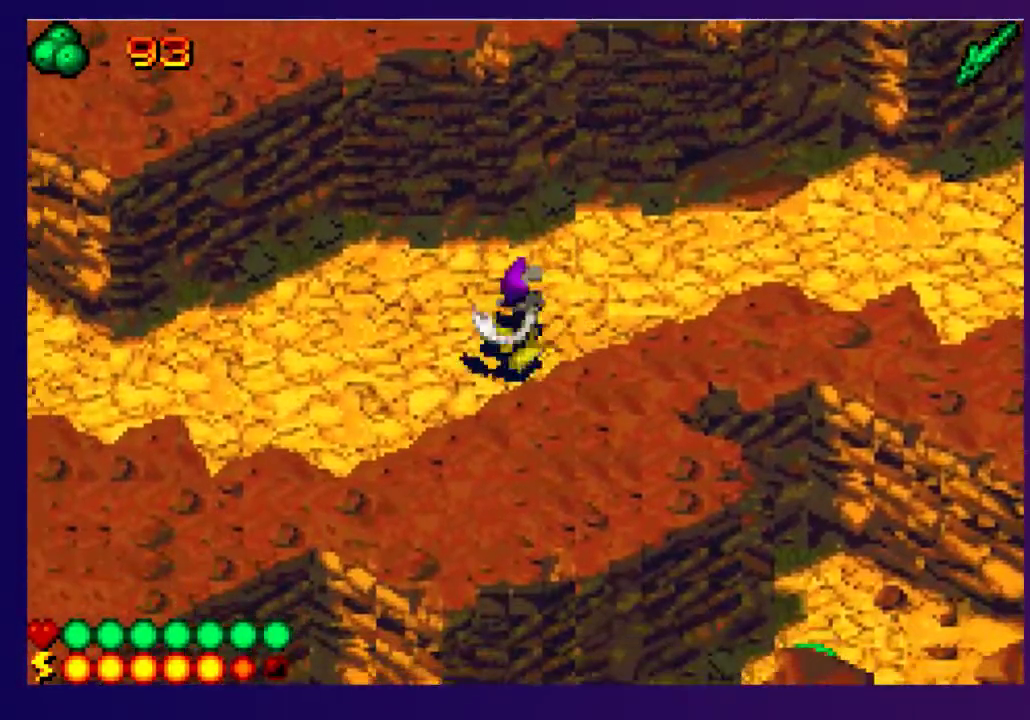
{"buttons": ["DPAD_DOWN", "DPAD_LEFT"], "events": [[483, "DPAD_DOWN", "down"]]}
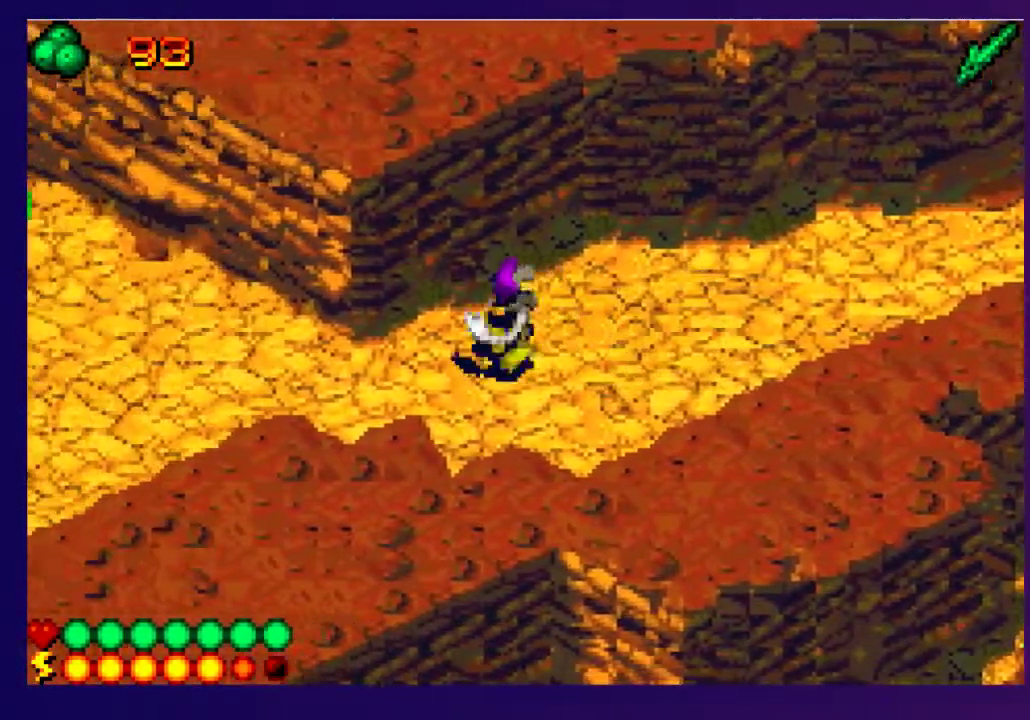
{"buttons": ["DPAD_LEFT"], "events": [[83, "DPAD_DOWN", "up"]]}
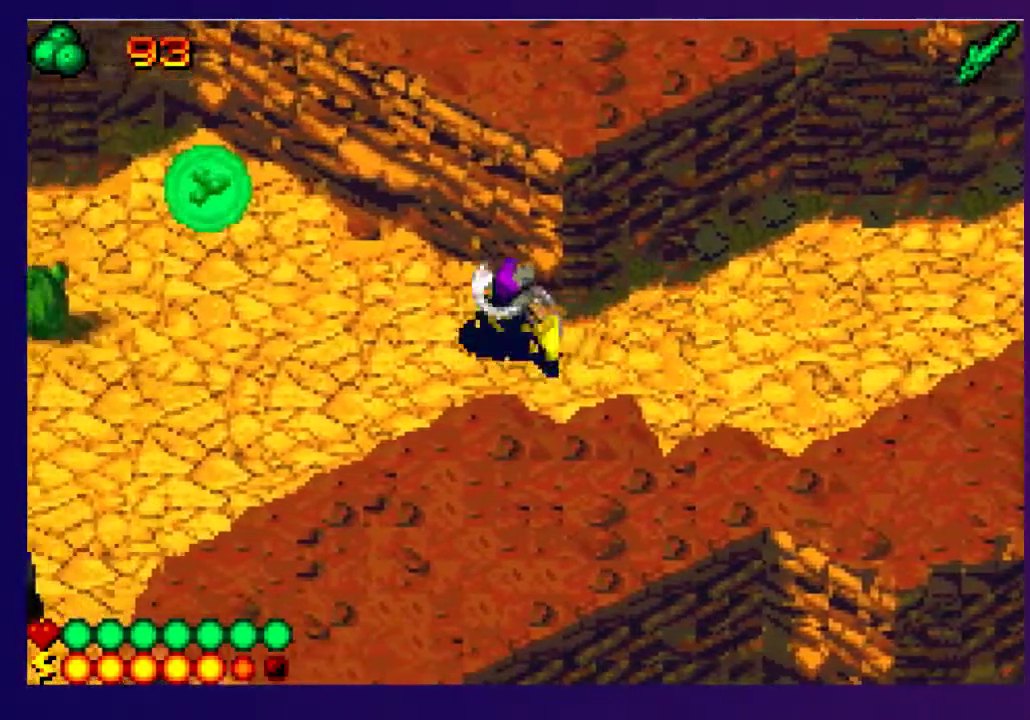
{"buttons": ["DPAD_LEFT"], "events": [[117, "DPAD_DOWN", "down"], [500, "DPAD_DOWN", "up"]]}
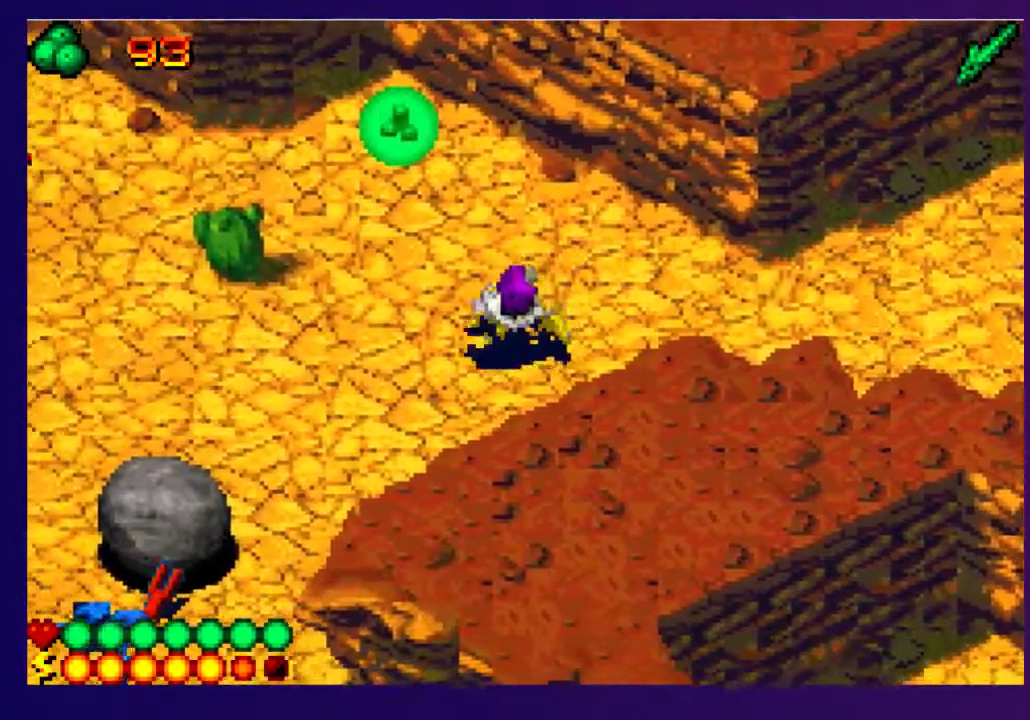
{"buttons": ["DPAD_LEFT"], "events": []}
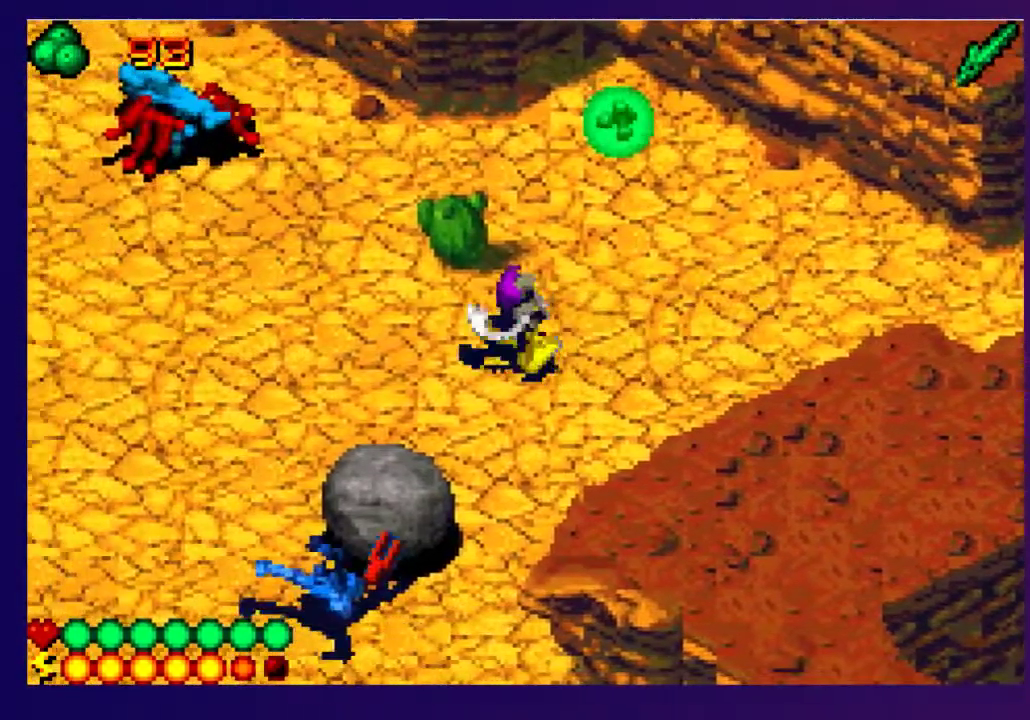
{"buttons": ["DPAD_LEFT"], "events": [[33, "DPAD_DOWN", "down"], [433, "DPAD_DOWN", "up"]]}
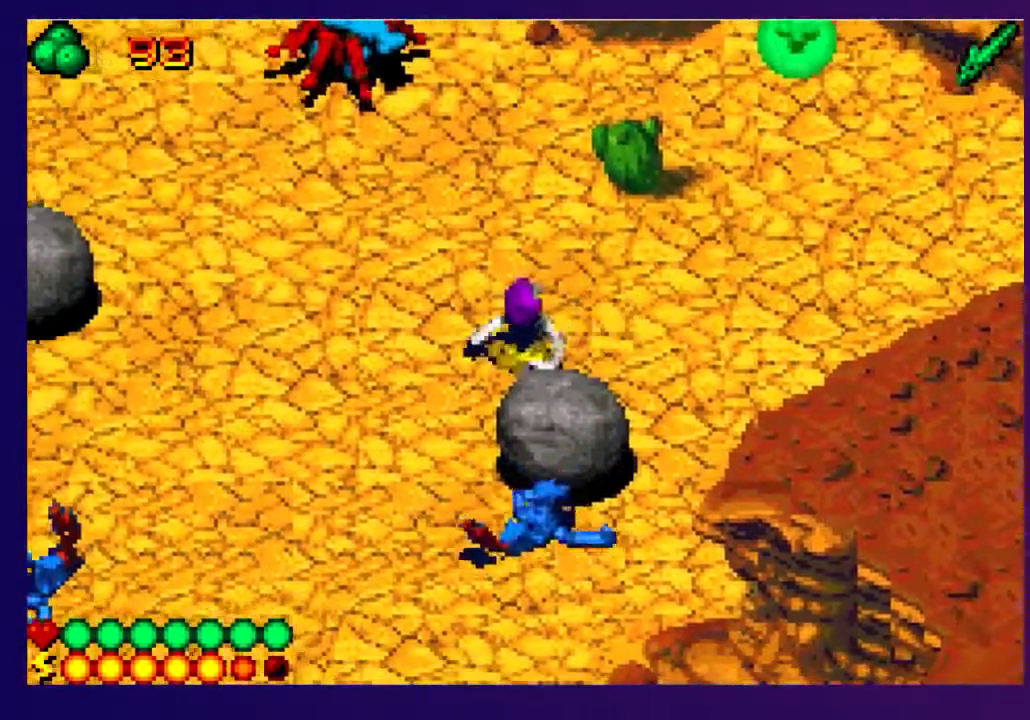
{"buttons": ["DPAD_DOWN", "DPAD_LEFT"], "events": [[183, "DPAD_DOWN", "down"]]}
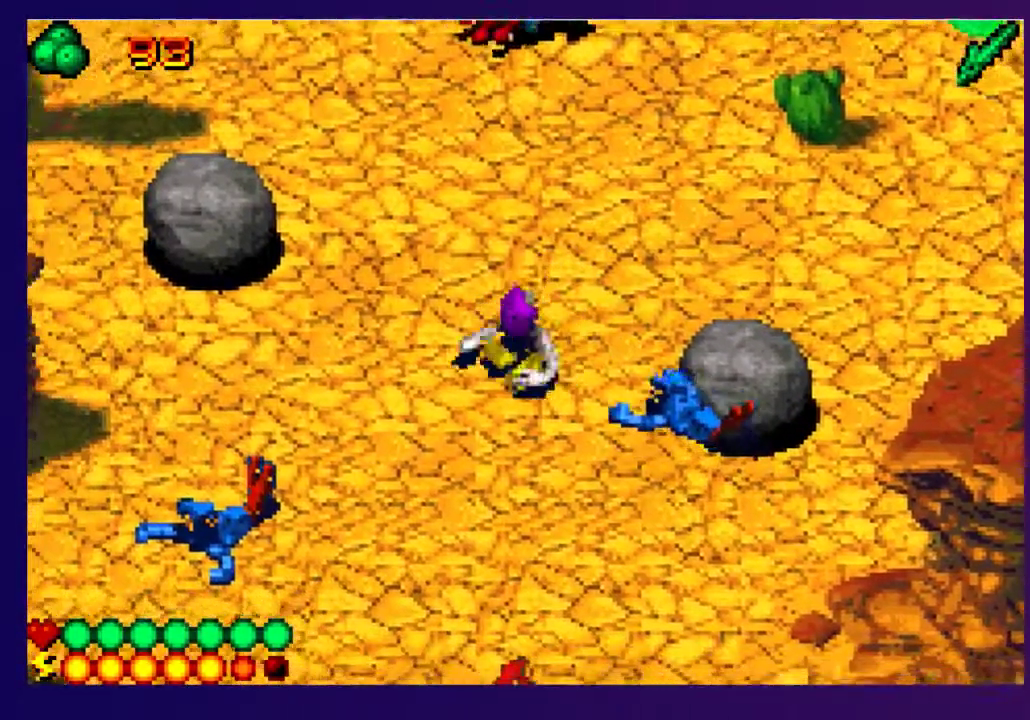
{"buttons": ["DPAD_DOWN"], "events": [[150, "DPAD_LEFT", "up"]]}
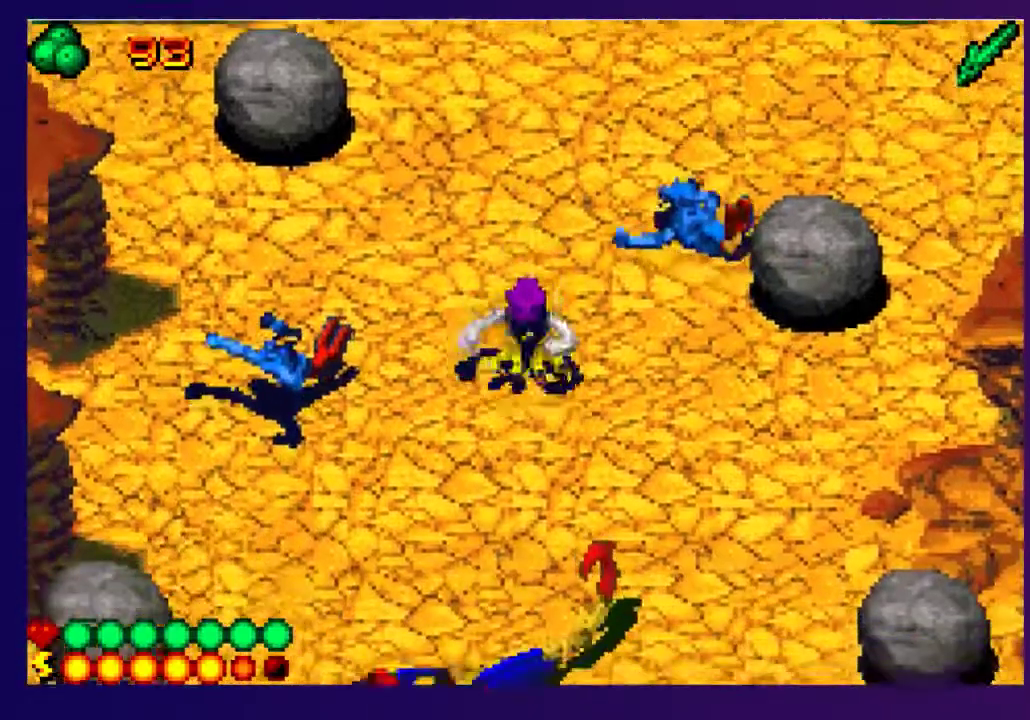
{"buttons": ["DPAD_DOWN"], "events": [[83, "DPAD_DOWN", "up"], [150, "DPAD_UP", "down"], [350, "DPAD_UP", "up"], [400, "DPAD_DOWN", "down"]]}
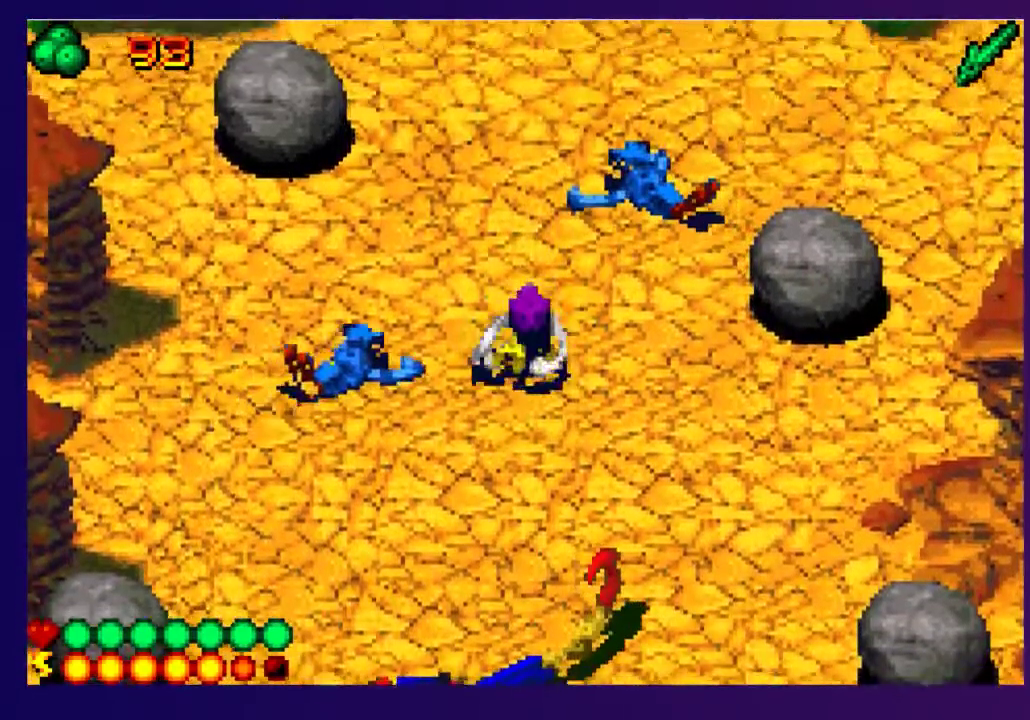
{"buttons": ["DPAD_UP"], "events": [[183, "DPAD_RIGHT", "down"], [300, "DPAD_DOWN", "up"], [400, "DPAD_UP", "down"], [417, "DPAD_RIGHT", "up"]]}
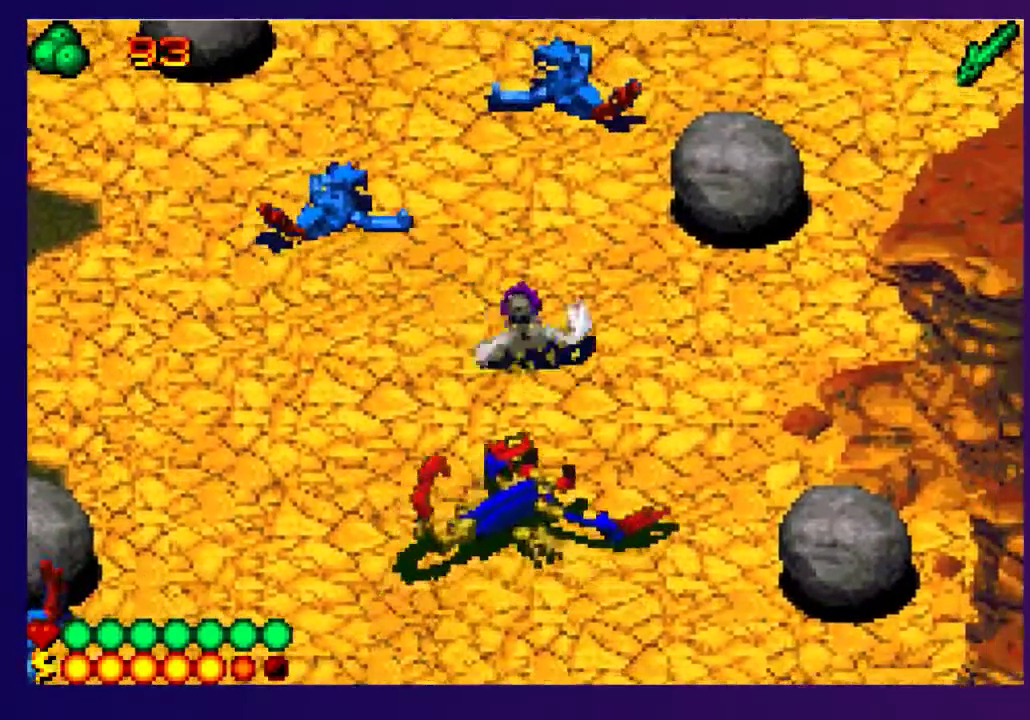
{"buttons": ["DPAD_RIGHT"], "events": [[233, "DPAD_LEFT", "down"], [283, "DPAD_LEFT", "up"], [333, "DPAD_RIGHT", "down"], [383, "DPAD_UP", "up"]]}
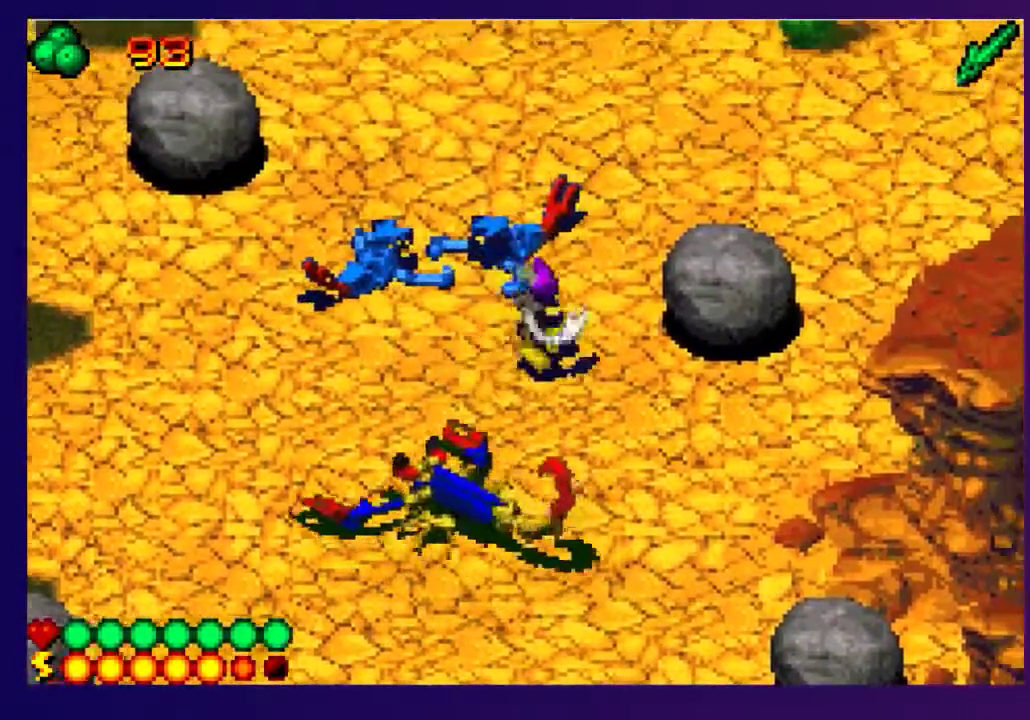
{"buttons": ["DPAD_UP"], "events": [[117, "DPAD_UP", "down"], [133, "DPAD_RIGHT", "up"]]}
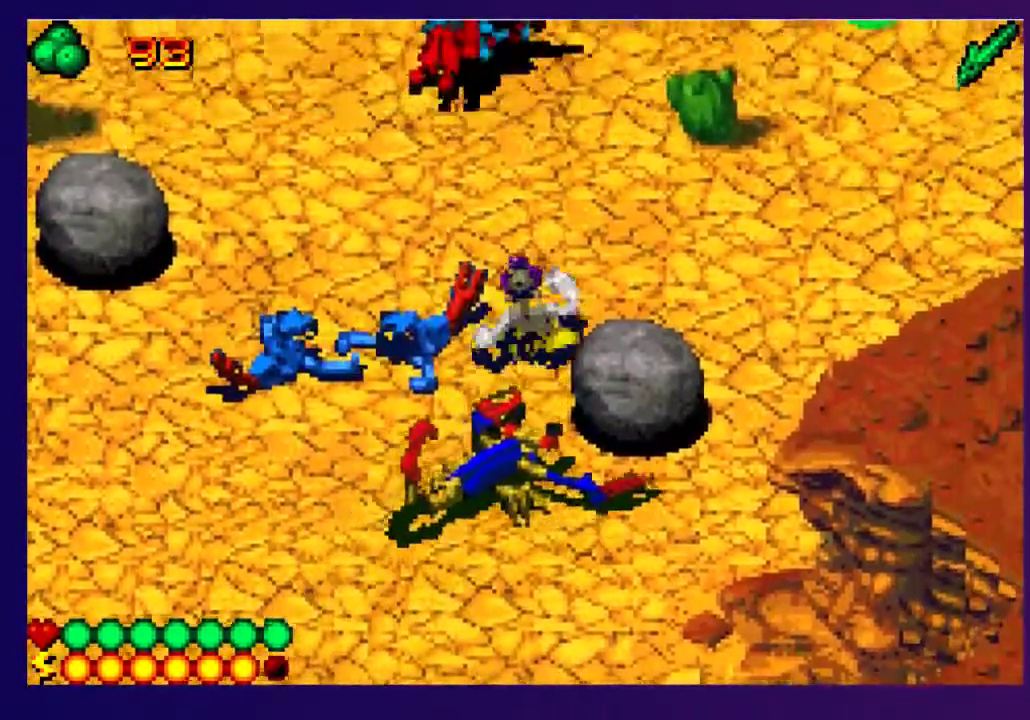
{"buttons": ["R2"], "events": [[67, "DPAD_RIGHT", "down"], [167, "DPAD_UP", "up"], [400, "DPAD_RIGHT", "up"], [417, "R2", "down"]]}
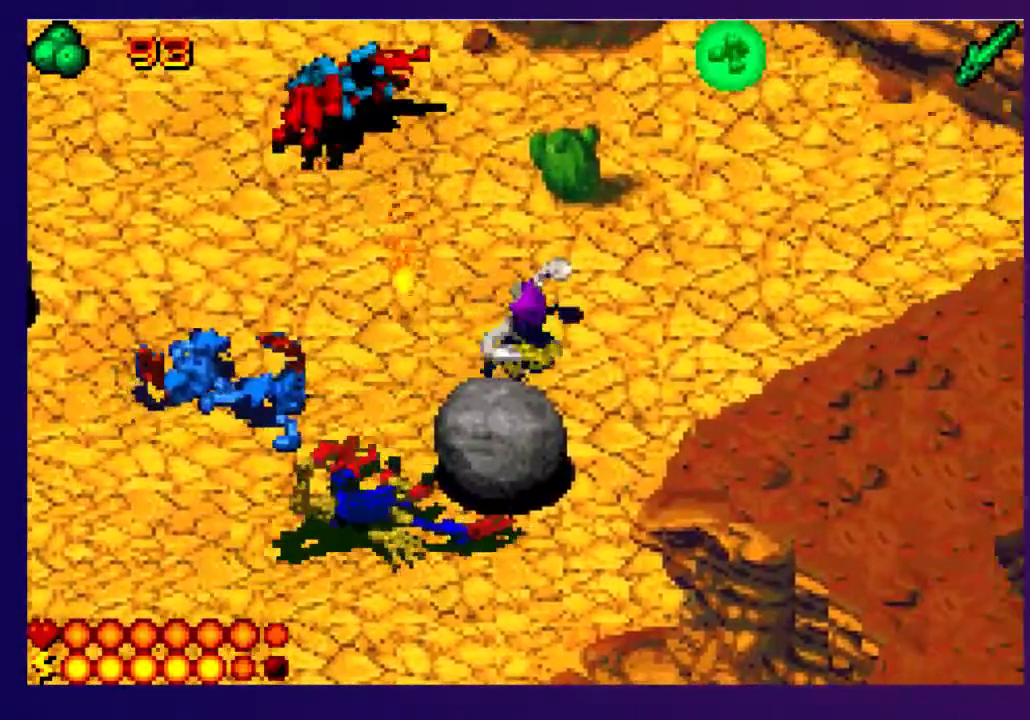
{"buttons": [], "events": [[67, "R2", "up"]]}
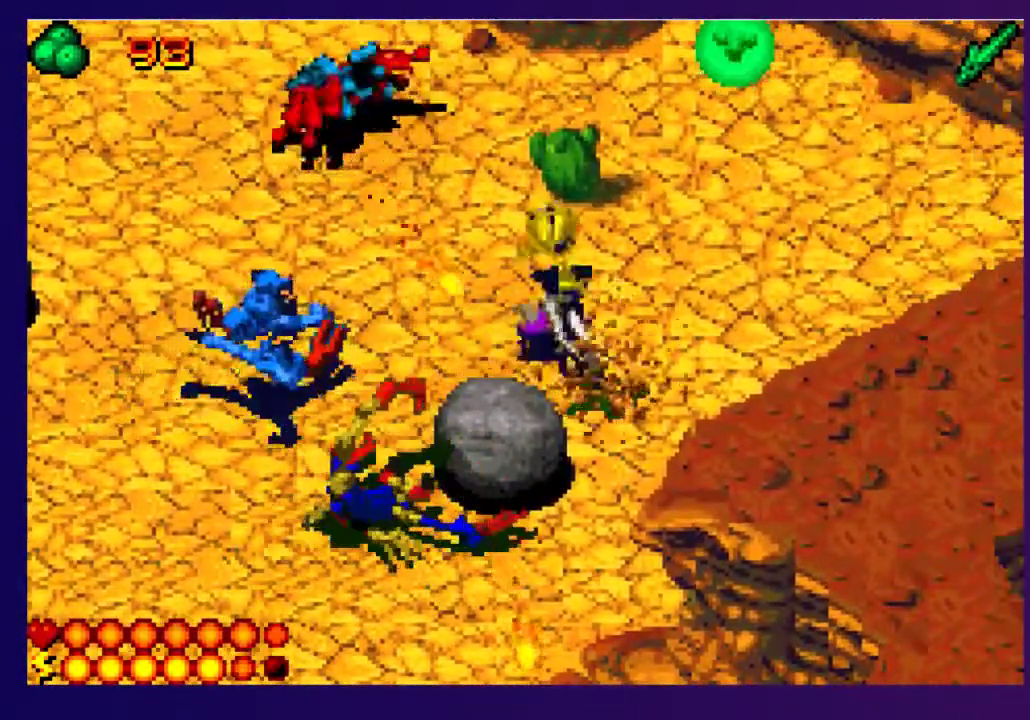
{"buttons": ["DPAD_LEFT"], "events": [[250, "DPAD_LEFT", "down"]]}
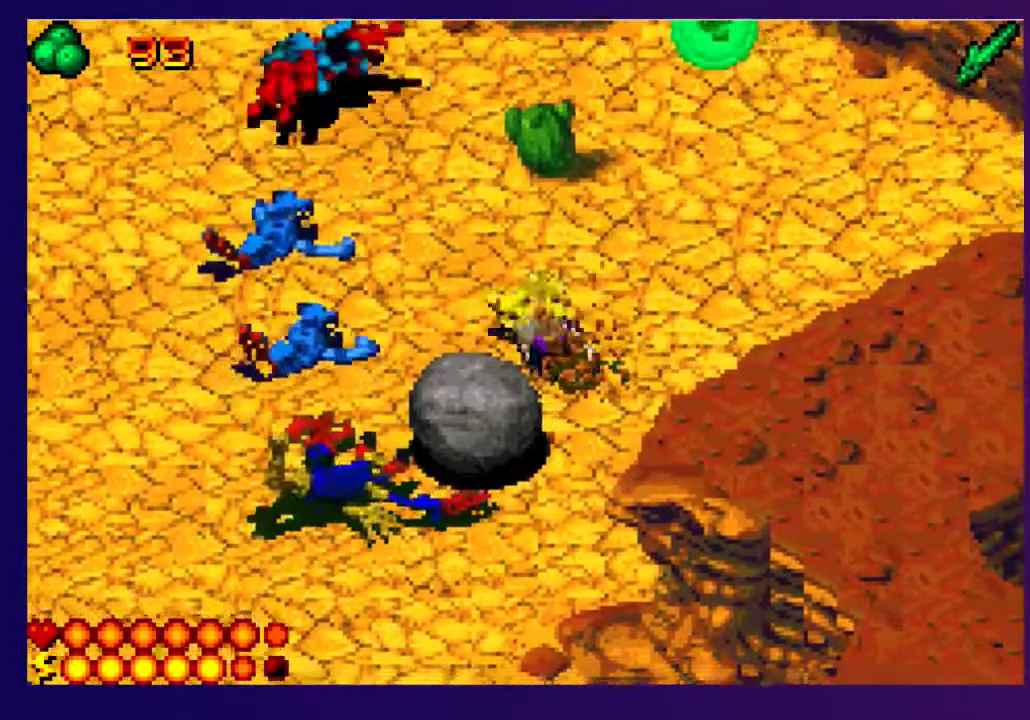
{"buttons": ["DPAD_LEFT"], "events": []}
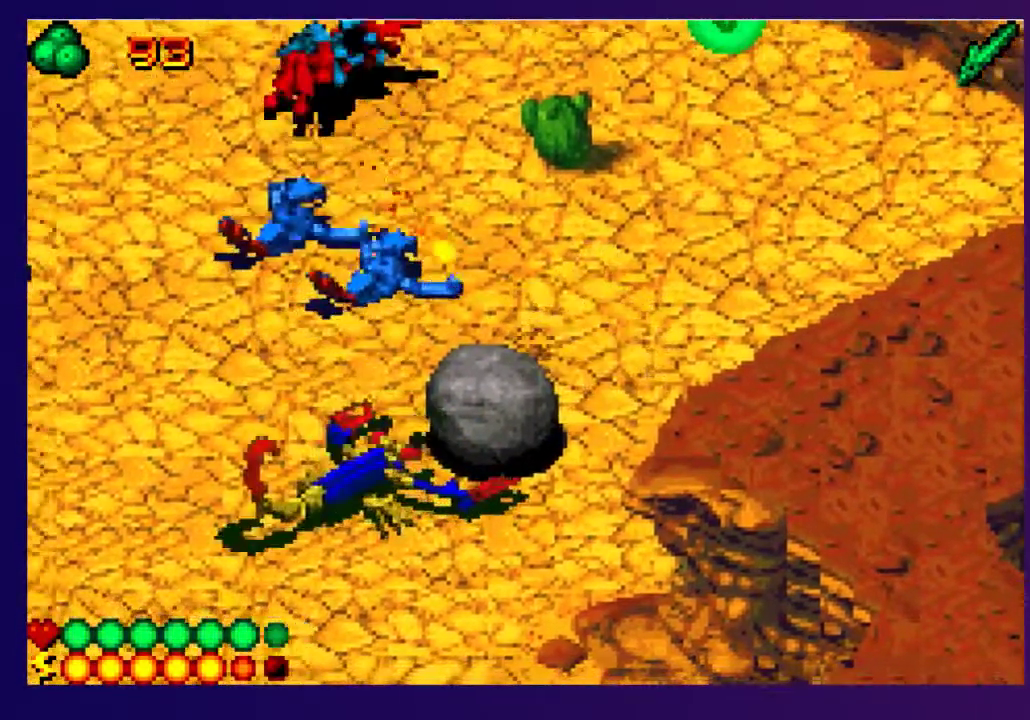
{"buttons": ["DPAD_DOWN"], "events": [[317, "DPAD_DOWN", "down"], [367, "DPAD_LEFT", "up"]]}
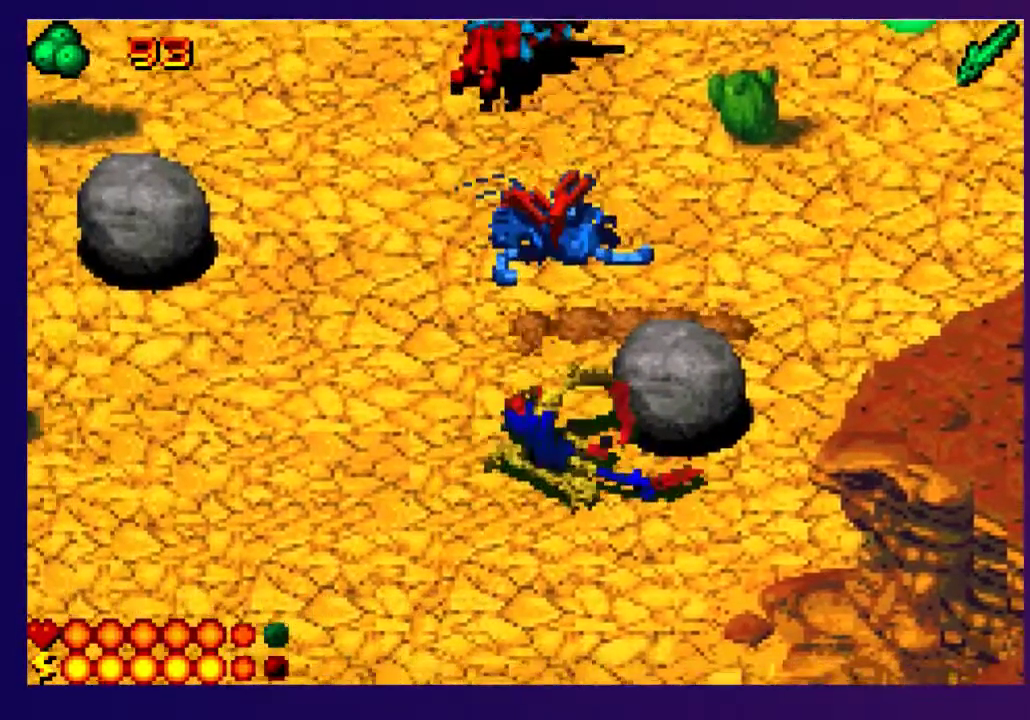
{"buttons": [], "events": [[250, "DPAD_DOWN", "up"], [267, "R2", "down"], [383, "R2", "up"]]}
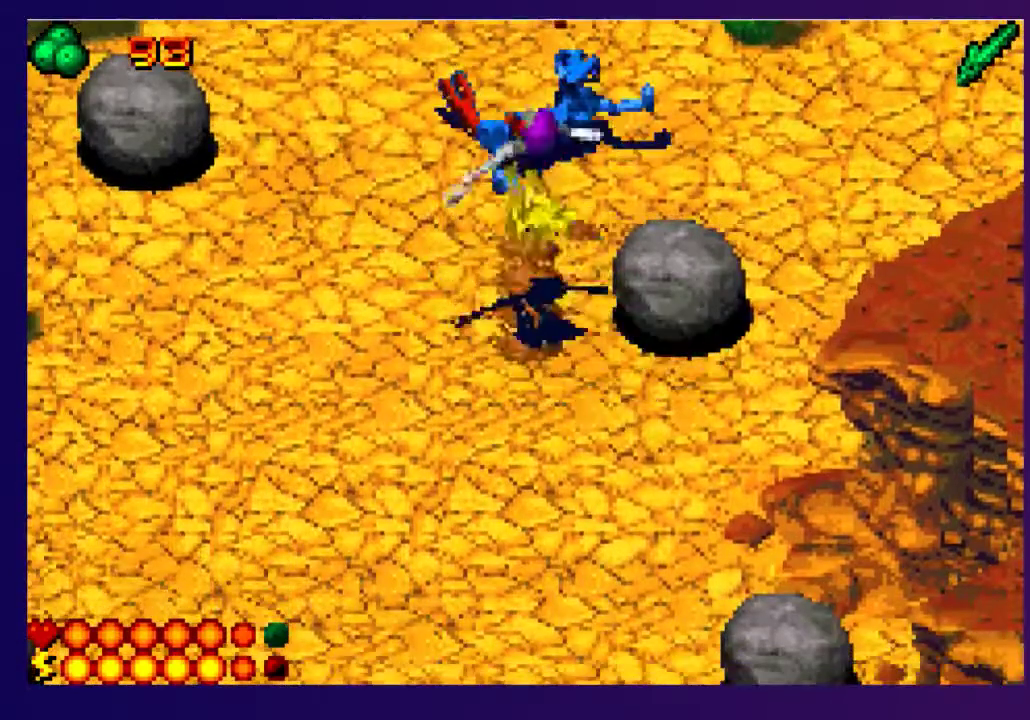
{"buttons": ["DPAD_DOWN"], "events": [[50, "DPAD_DOWN", "down"]]}
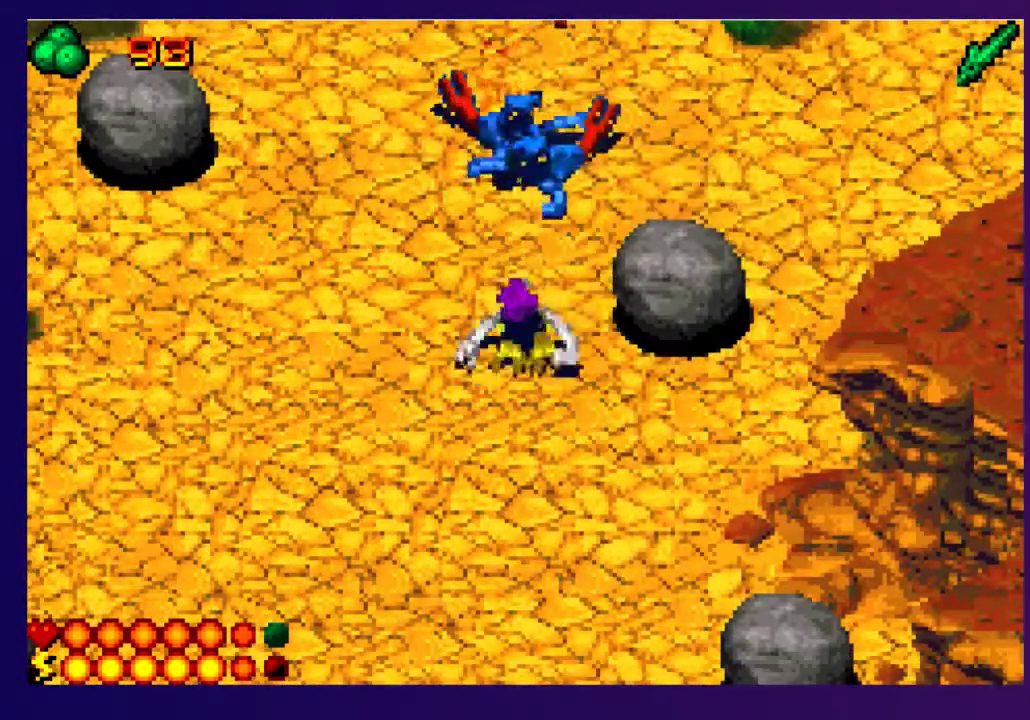
{"buttons": ["DPAD_RIGHT"], "events": [[317, "DPAD_RIGHT", "down"], [383, "DPAD_DOWN", "up"]]}
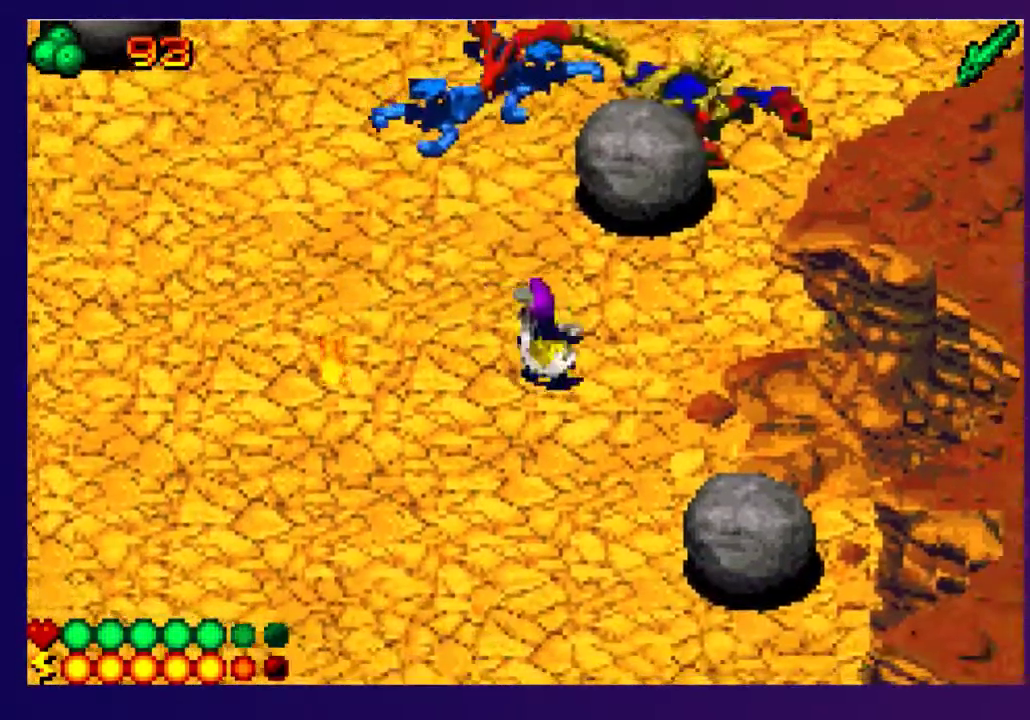
{"buttons": ["DPAD_UP", "DPAD_RIGHT"], "events": [[133, "DPAD_RIGHT", "up"], [467, "DPAD_UP", "down"], [500, "DPAD_RIGHT", "down"]]}
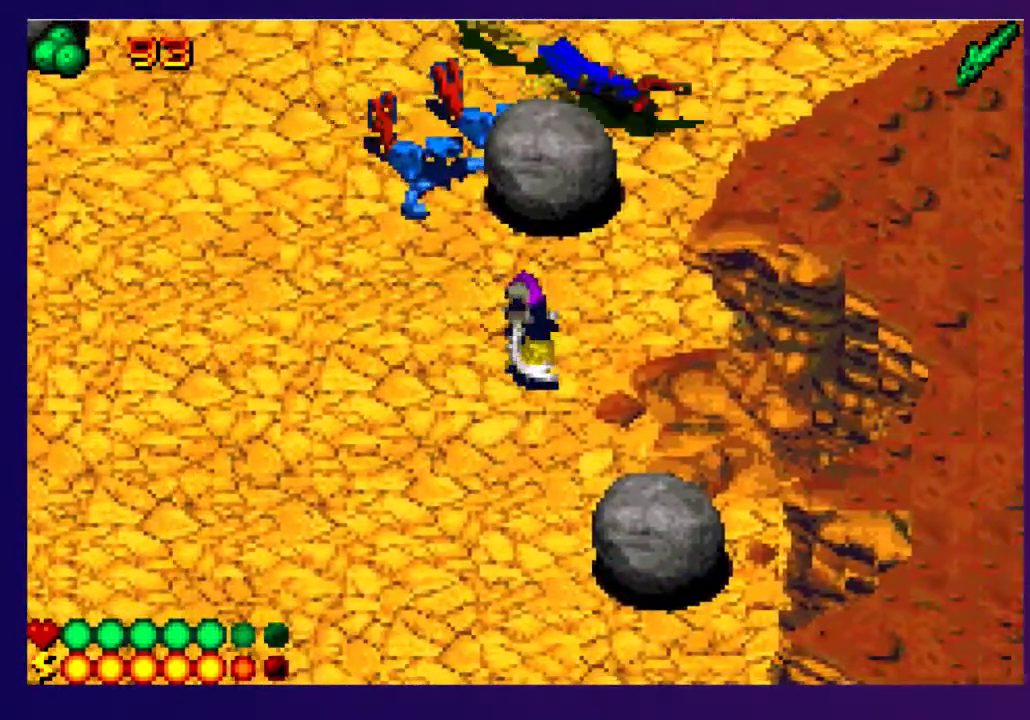
{"buttons": ["DPAD_RIGHT"], "events": [[50, "DPAD_UP", "up"], [133, "DPAD_RIGHT", "up"], [450, "DPAD_RIGHT", "down"]]}
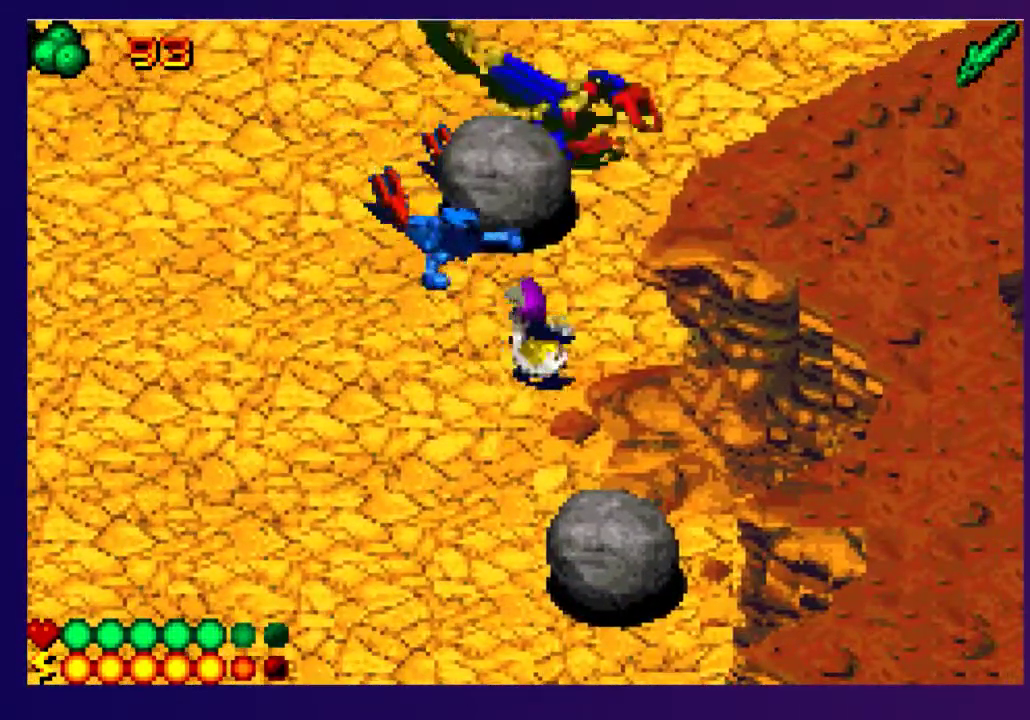
{"buttons": [], "events": [[100, "DPAD_DOWN", "down"], [100, "DPAD_RIGHT", "up"], [117, "DPAD_LEFT", "down"], [433, "DPAD_DOWN", "up"], [500, "DPAD_LEFT", "up"]]}
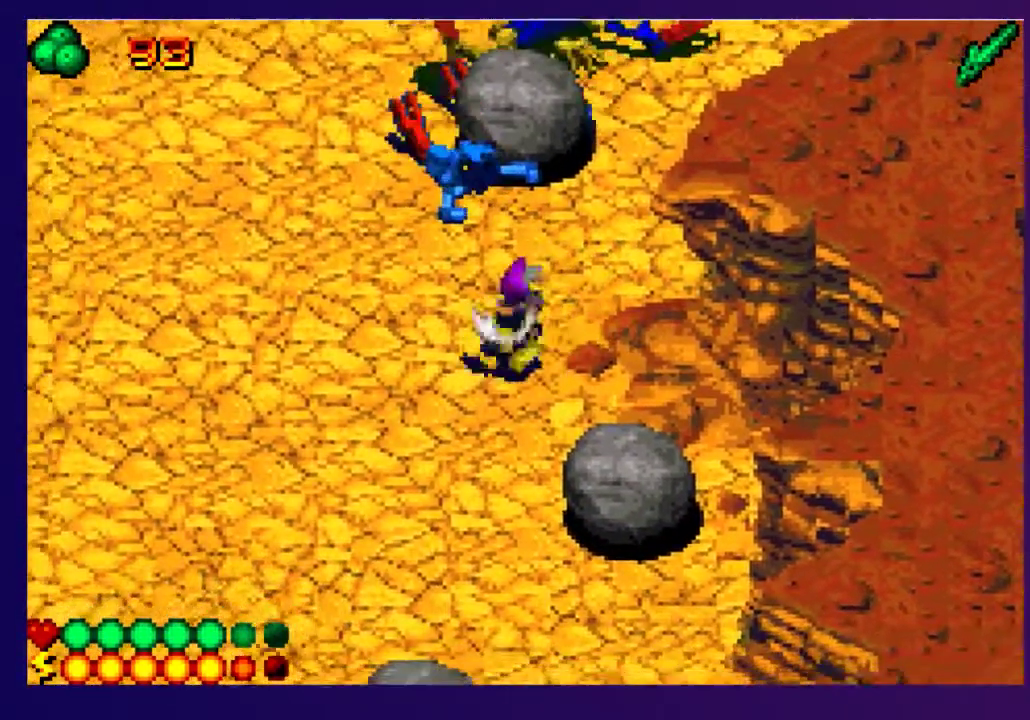
{"buttons": ["DPAD_DOWN", "DPAD_LEFT"], "events": [[17, "DPAD_UP", "down"], [33, "DPAD_RIGHT", "down"], [267, "DPAD_RIGHT", "up"], [350, "DPAD_UP", "up"], [367, "DPAD_LEFT", "down"], [483, "DPAD_DOWN", "down"]]}
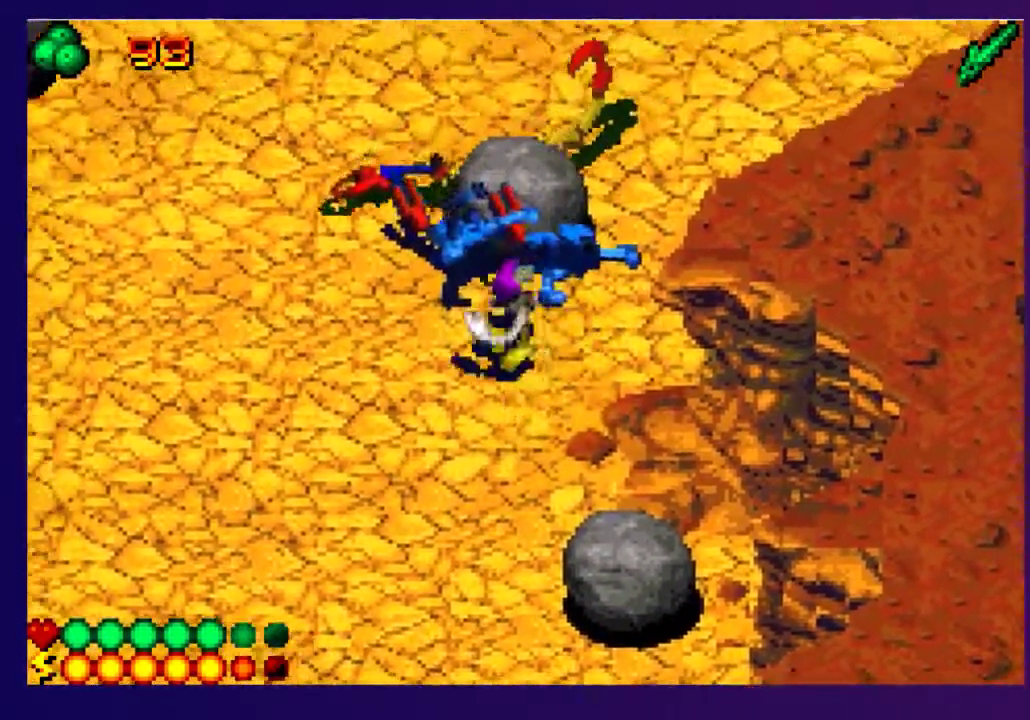
{"buttons": ["DPAD_DOWN"], "events": [[250, "DPAD_LEFT", "up"]]}
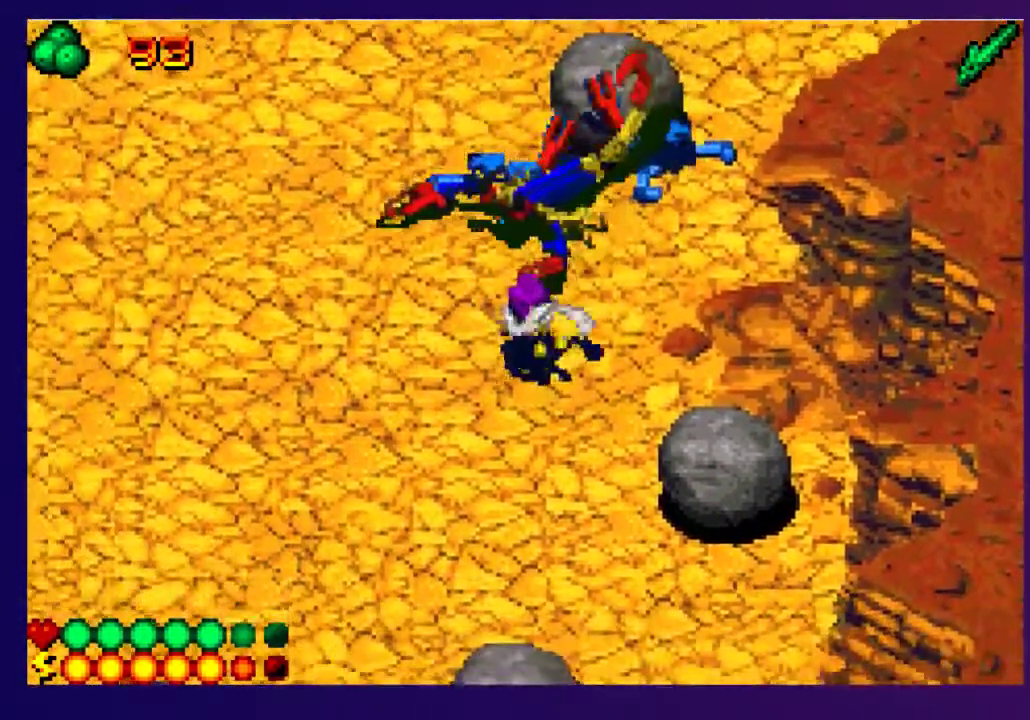
{"buttons": ["DPAD_DOWN"], "events": [[117, "DPAD_RIGHT", "down"], [383, "DPAD_RIGHT", "up"]]}
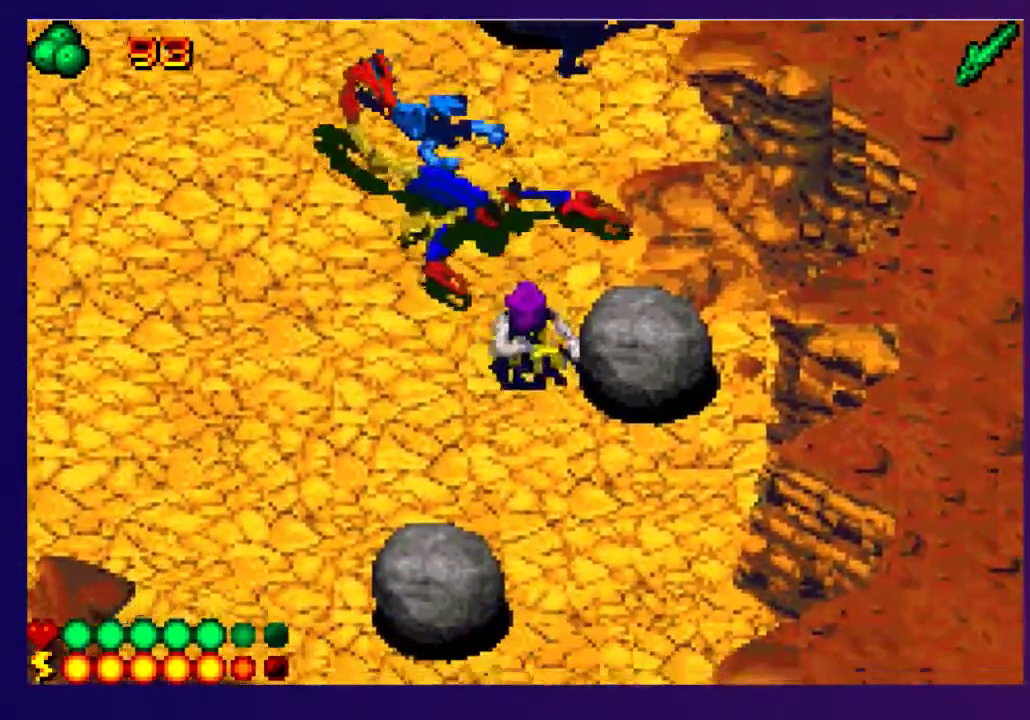
{"buttons": ["DPAD_RIGHT"], "events": [[333, "DPAD_RIGHT", "down"], [383, "DPAD_DOWN", "up"]]}